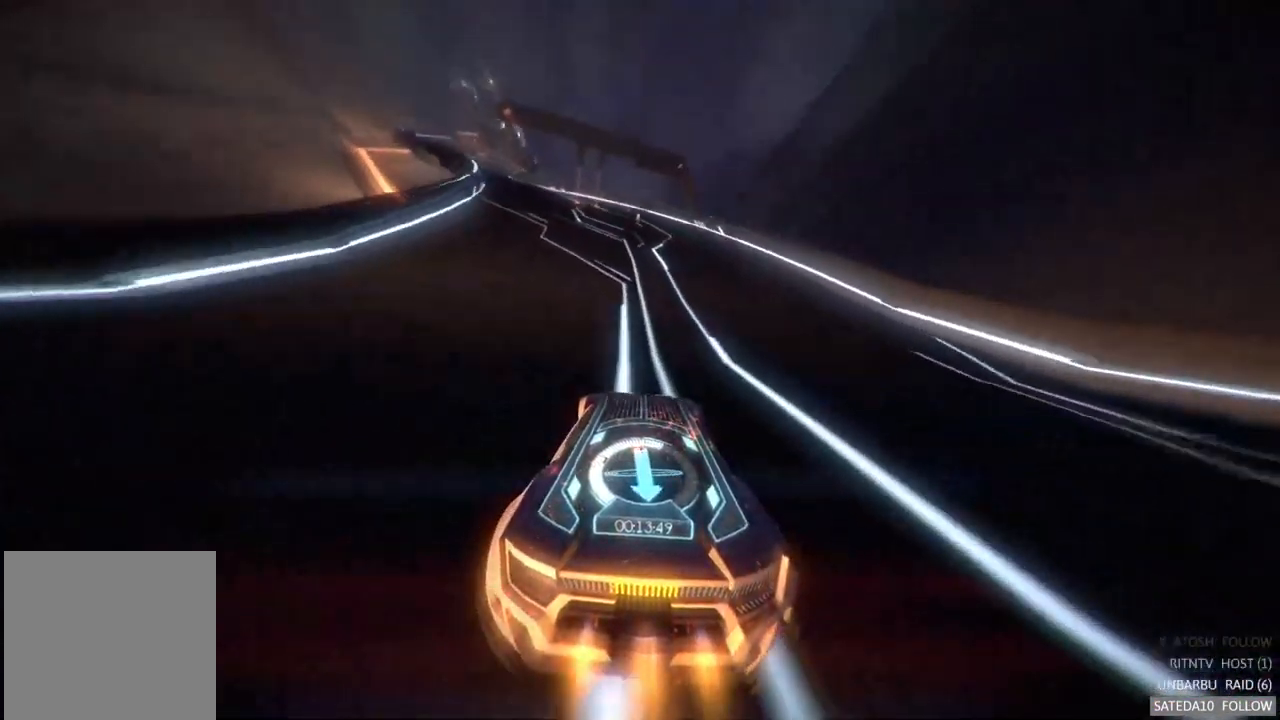
Gameplay with a controller (Xbox layout); each line is a JSON object with the inputs held at the frame after it. "events" lists button and stick changes between this image and that frame as [ms after this image, input, new state], when the widget could be followed in between. Not read: A L3 R3.
{"buttons": ["R2"], "left_stick": "center", "right_stick": "center", "events": [[33, "left_stick", "left"], [233, "left_stick", "center"], [333, "left_stick", "left"], [500, "left_stick", "center"]]}
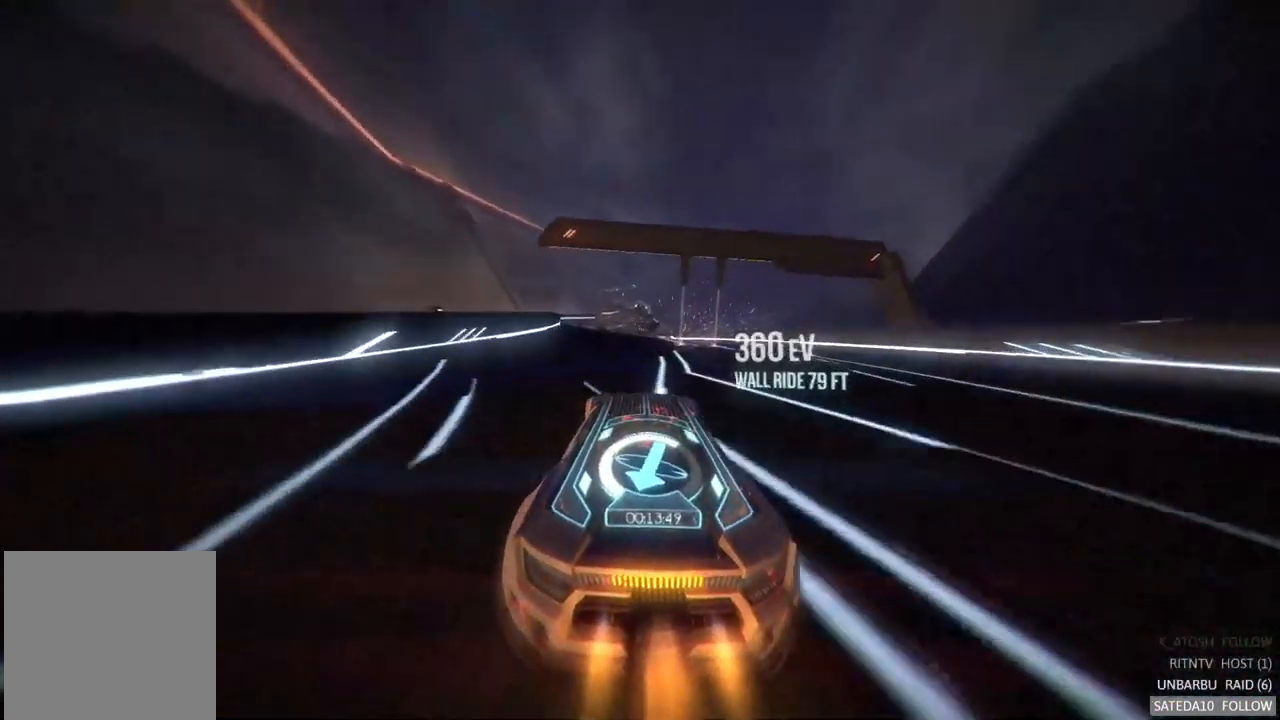
{"buttons": ["R2"], "left_stick": "center", "right_stick": "center", "events": [[266, "left_stick", "left"], [416, "left_stick", "center"]]}
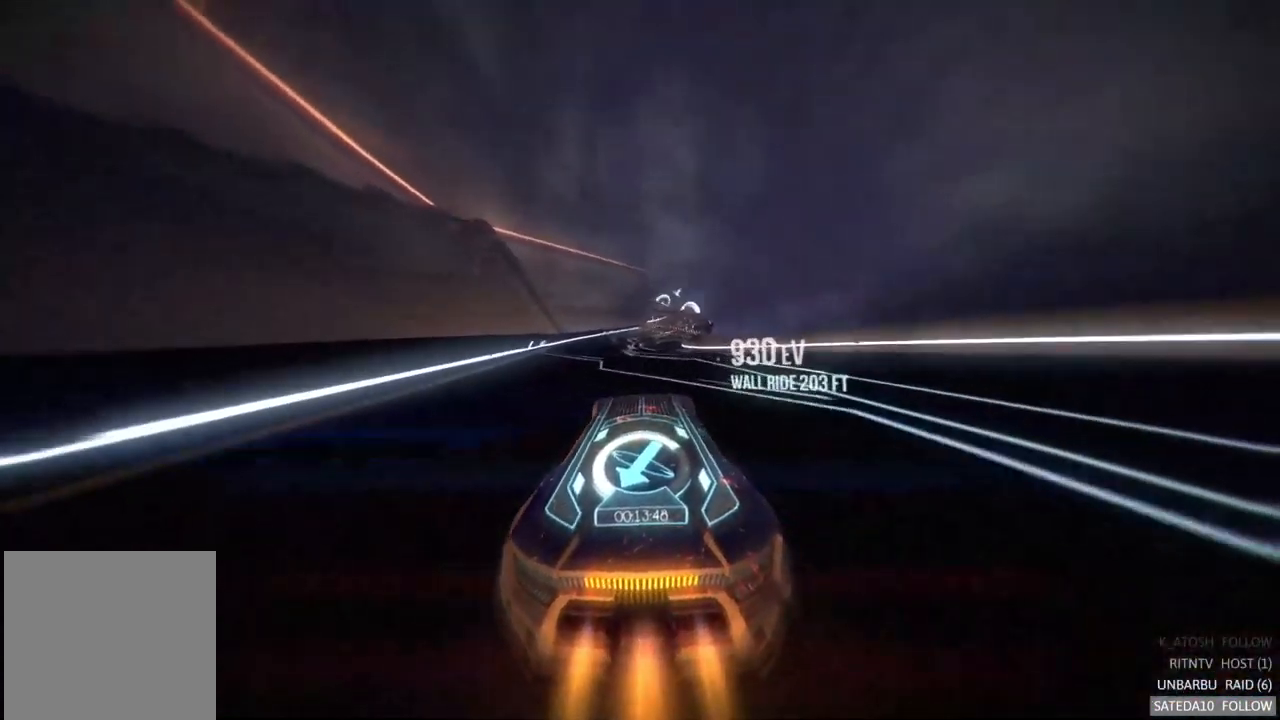
{"buttons": ["R2"], "left_stick": "center", "right_stick": "center", "events": []}
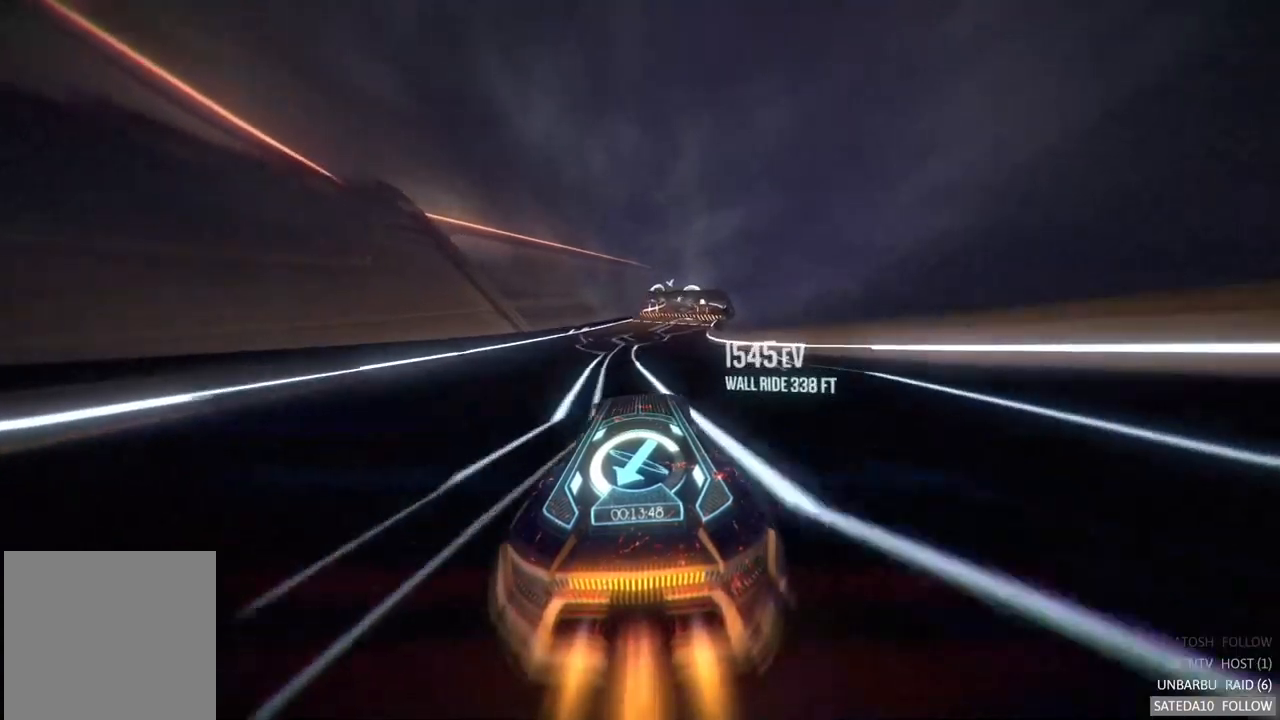
{"buttons": ["R2"], "left_stick": "center", "right_stick": "center", "events": [[300, "left_stick", "right"], [483, "left_stick", "center"]]}
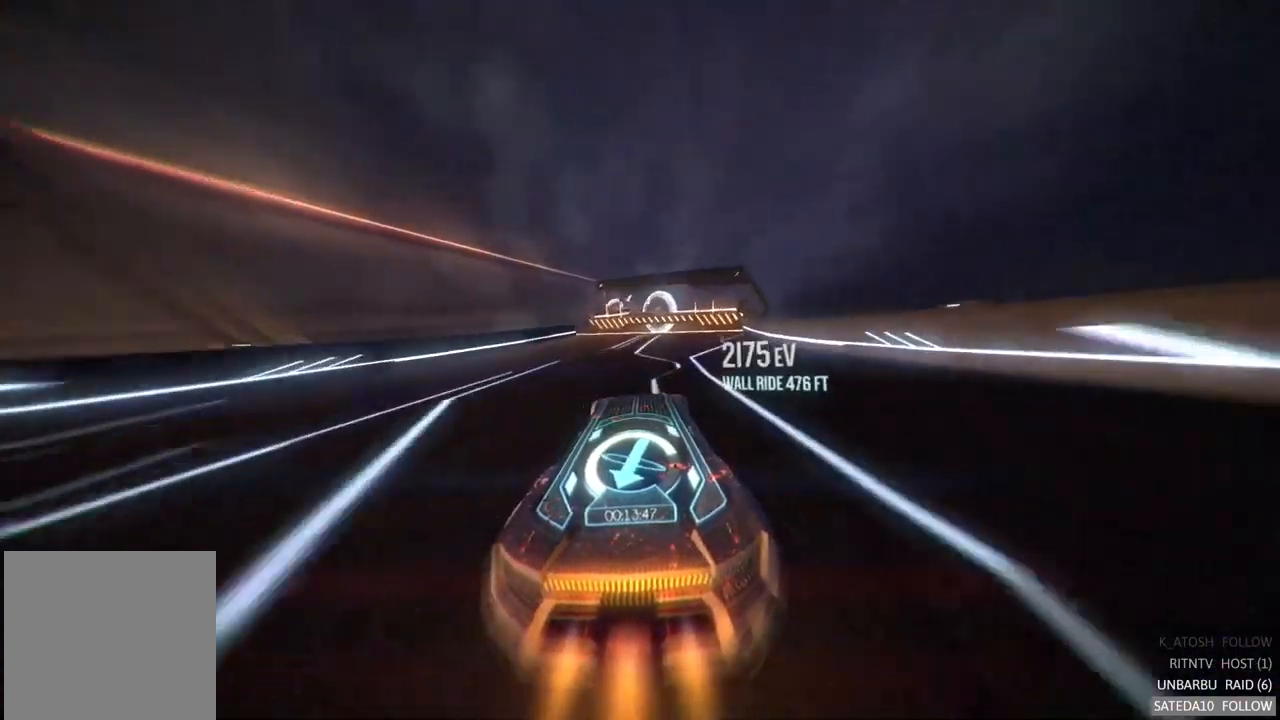
{"buttons": ["R2"], "left_stick": "center", "right_stick": "center", "events": [[183, "X", "down"], [383, "X", "up"]]}
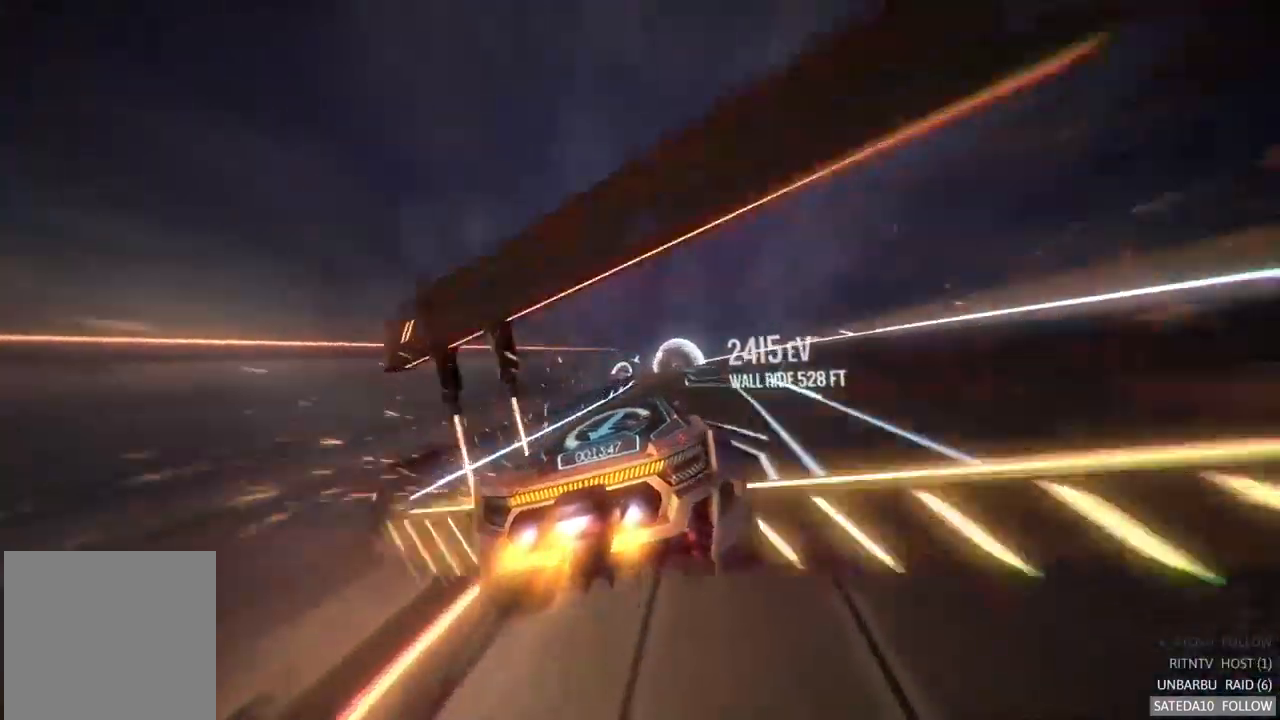
{"buttons": ["R2"], "left_stick": "center", "right_stick": "center", "events": []}
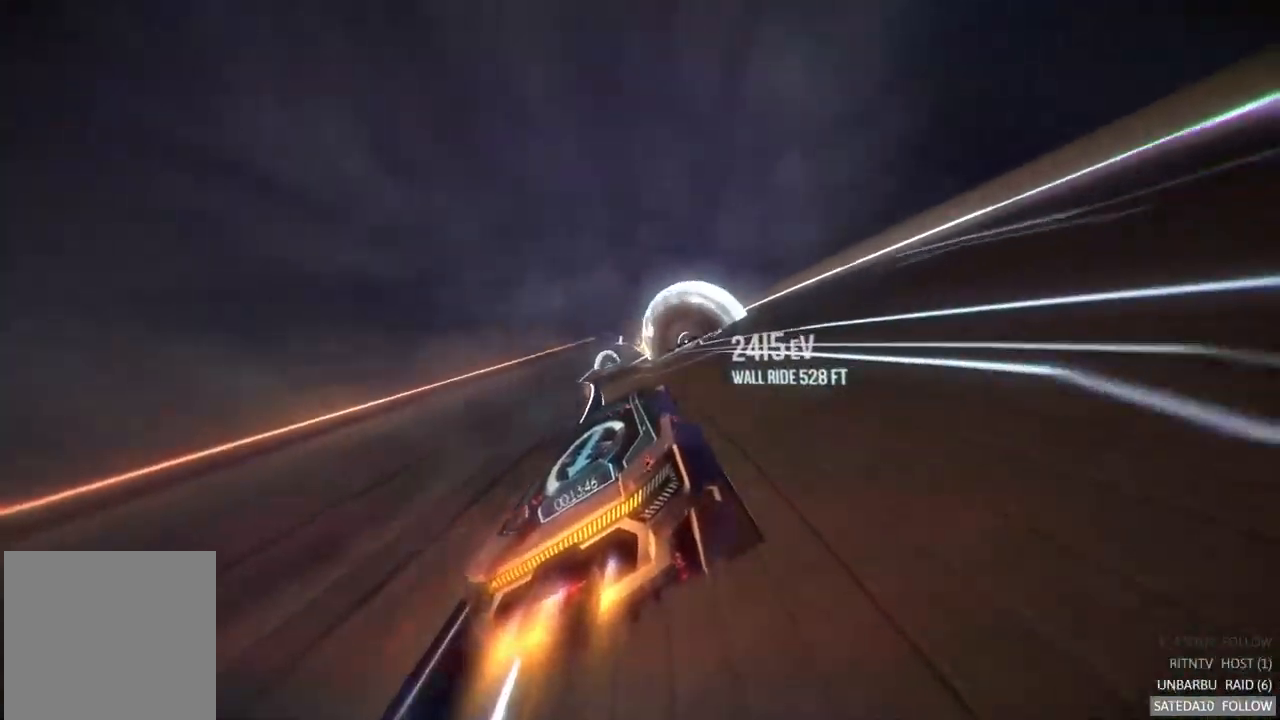
{"buttons": ["R2"], "left_stick": "left", "right_stick": "center", "events": [[183, "left_stick", "left"]]}
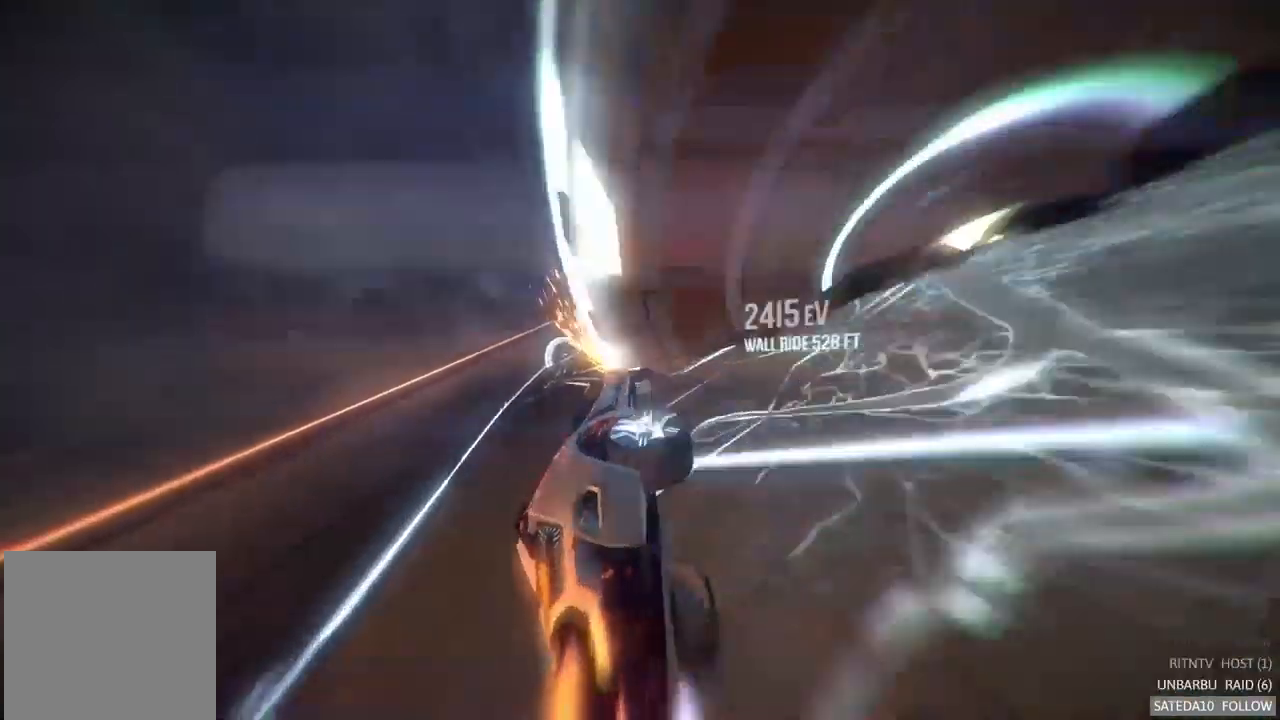
{"buttons": ["R2"], "left_stick": "center", "right_stick": "center", "events": [[117, "left_stick", "center"]]}
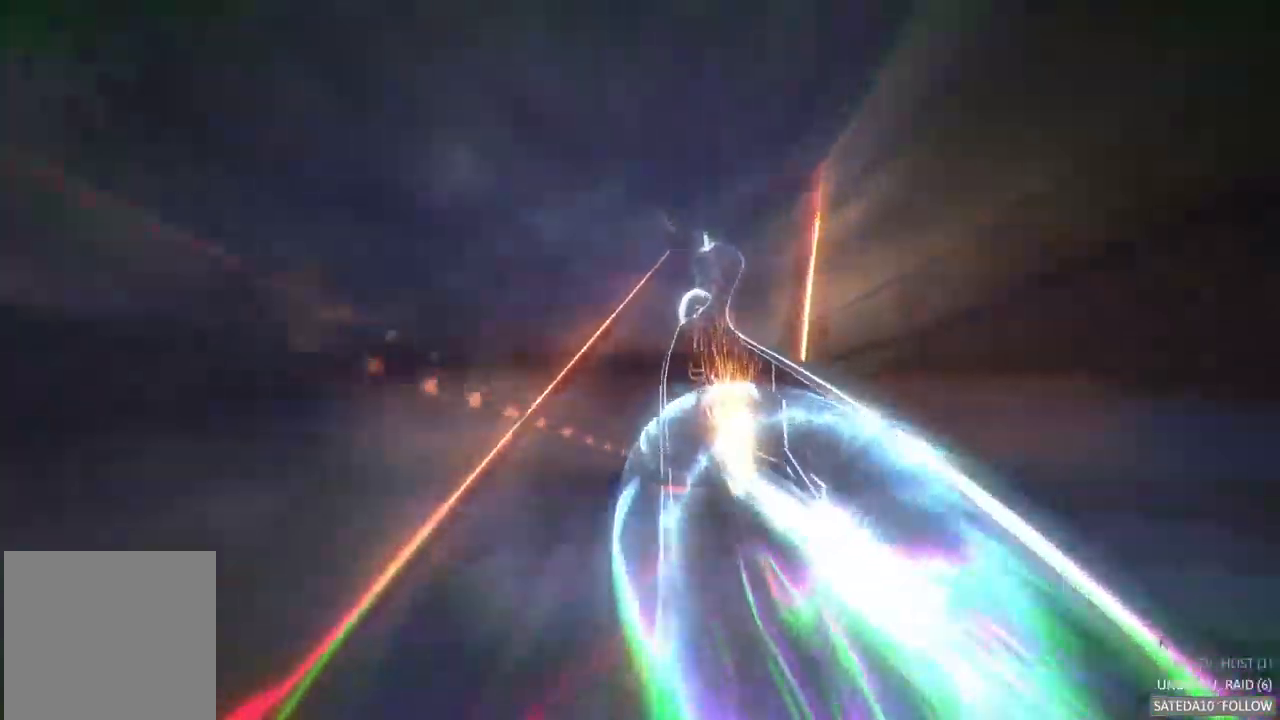
{"buttons": ["R2"], "left_stick": "right", "right_stick": "center", "events": [[250, "left_stick", "right"]]}
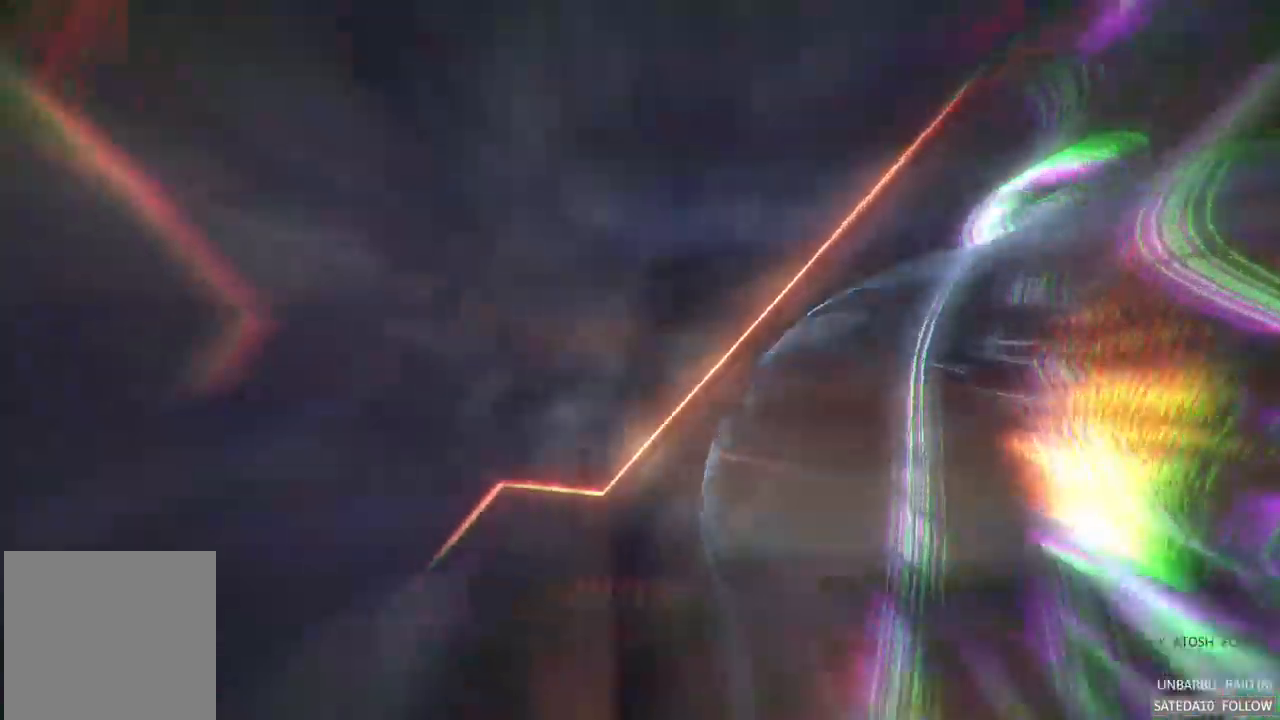
{"buttons": ["R2"], "left_stick": "center", "right_stick": "center", "events": [[50, "left_stick", "center"]]}
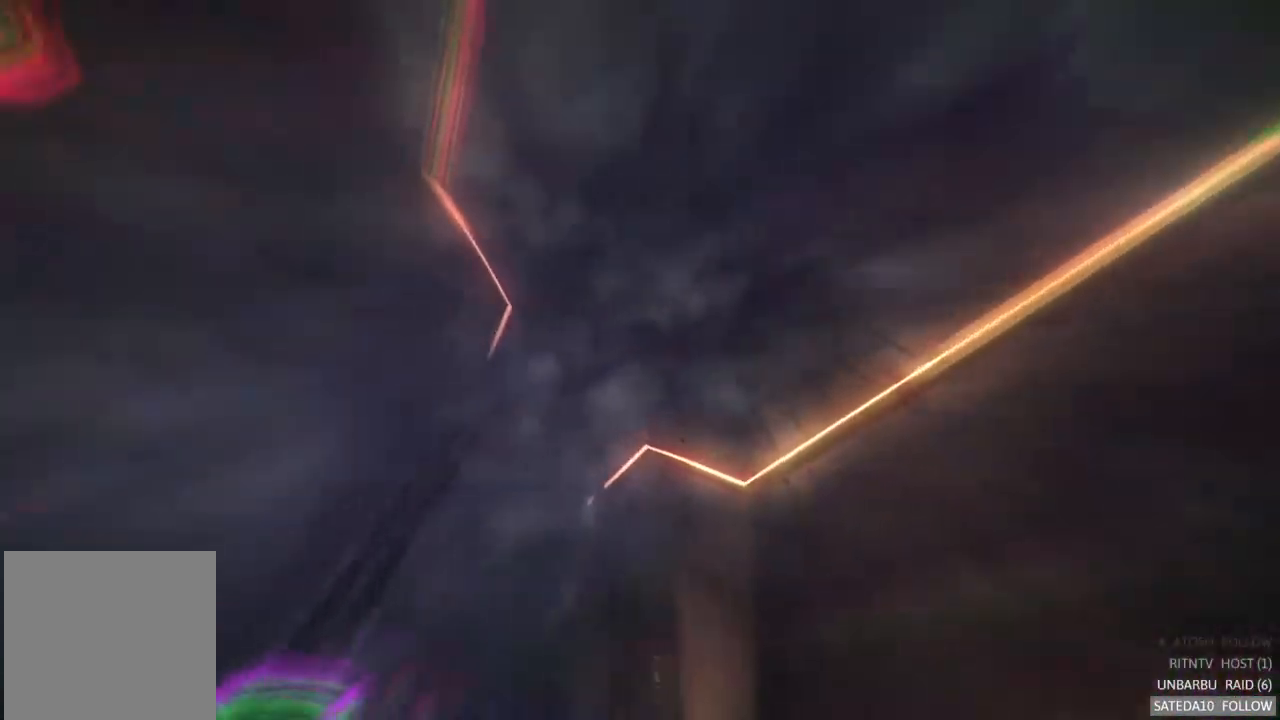
{"buttons": ["R2"], "left_stick": "center", "right_stick": "center", "events": []}
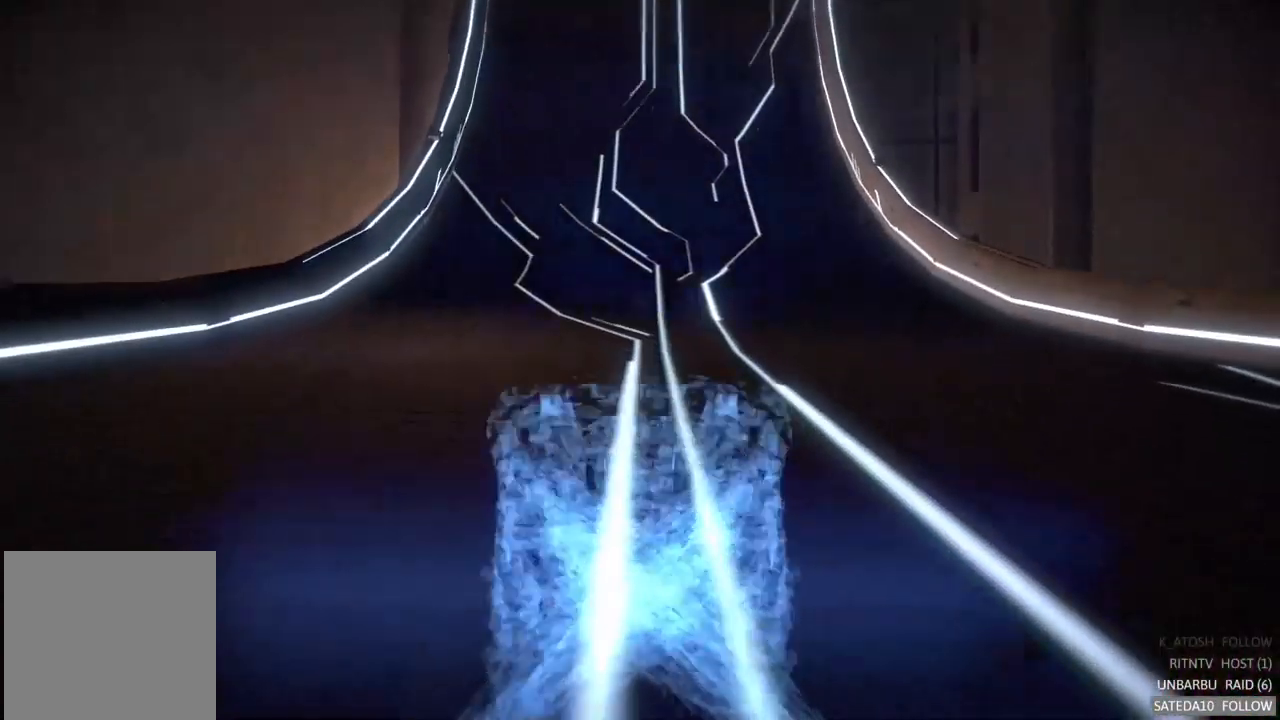
{"buttons": ["R2"], "left_stick": "center", "right_stick": "center", "events": []}
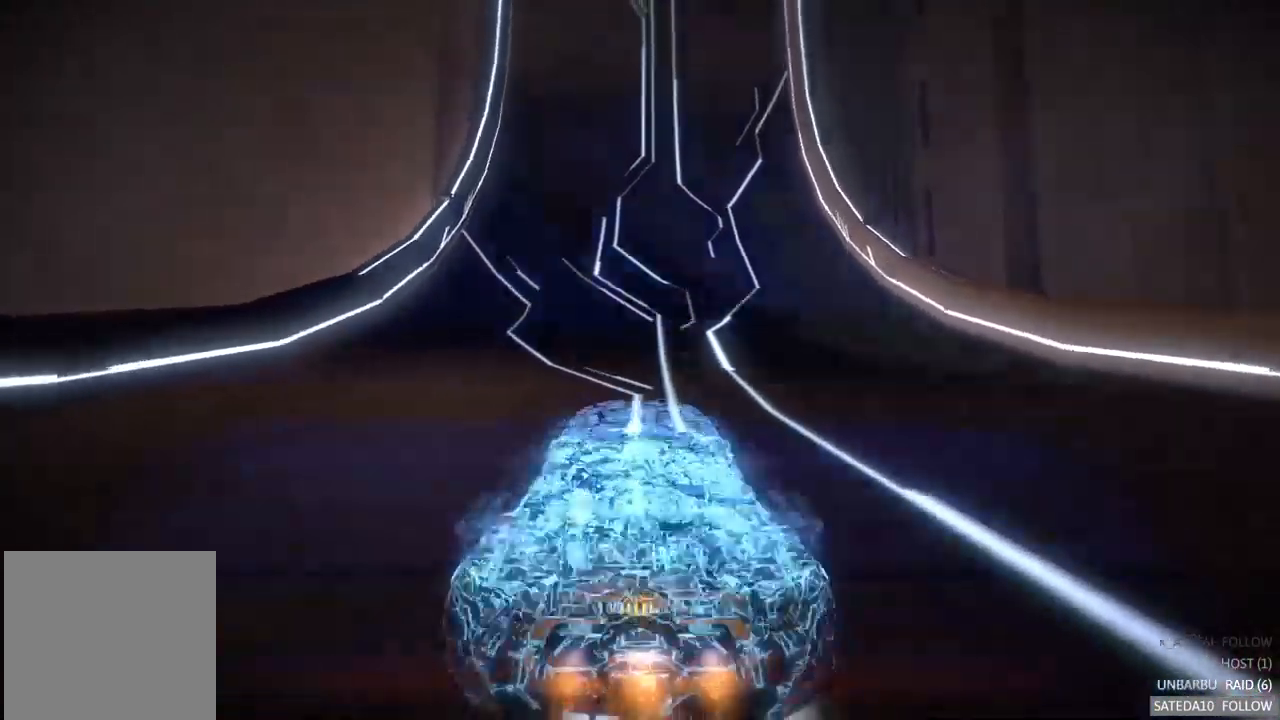
{"buttons": ["R2"], "left_stick": "center", "right_stick": "center", "events": []}
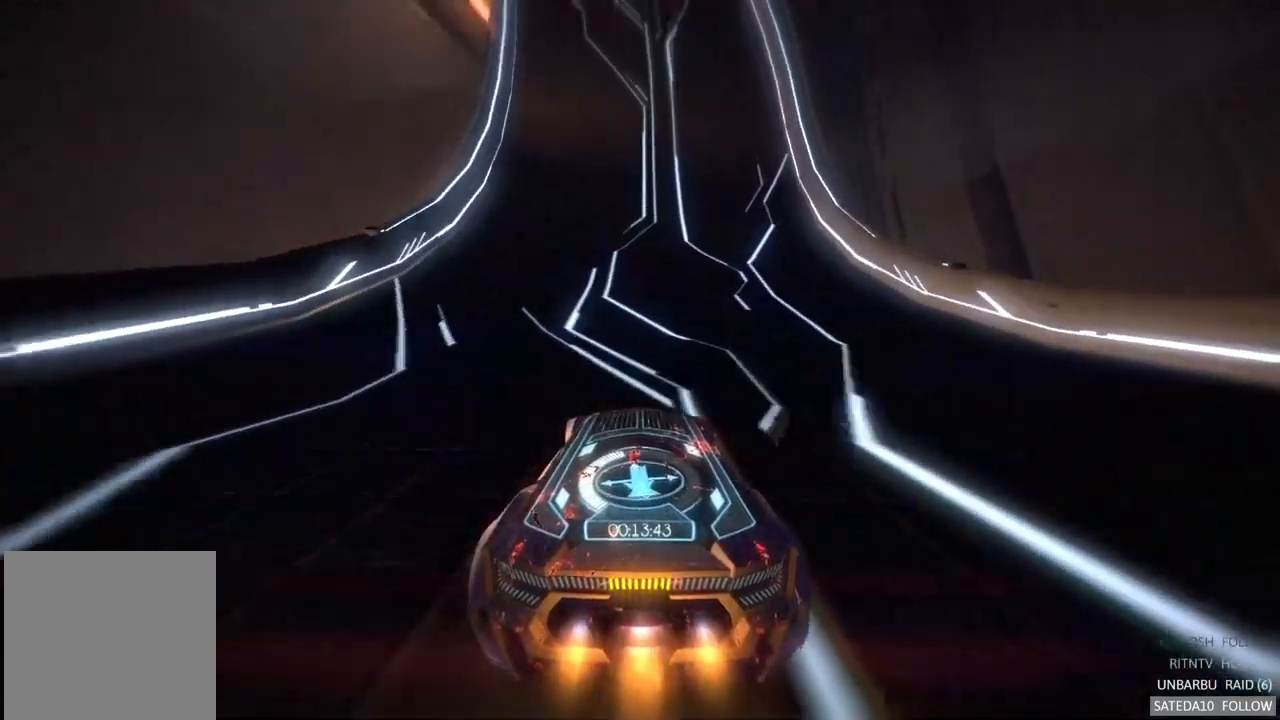
{"buttons": ["R2"], "left_stick": "center", "right_stick": "center", "events": []}
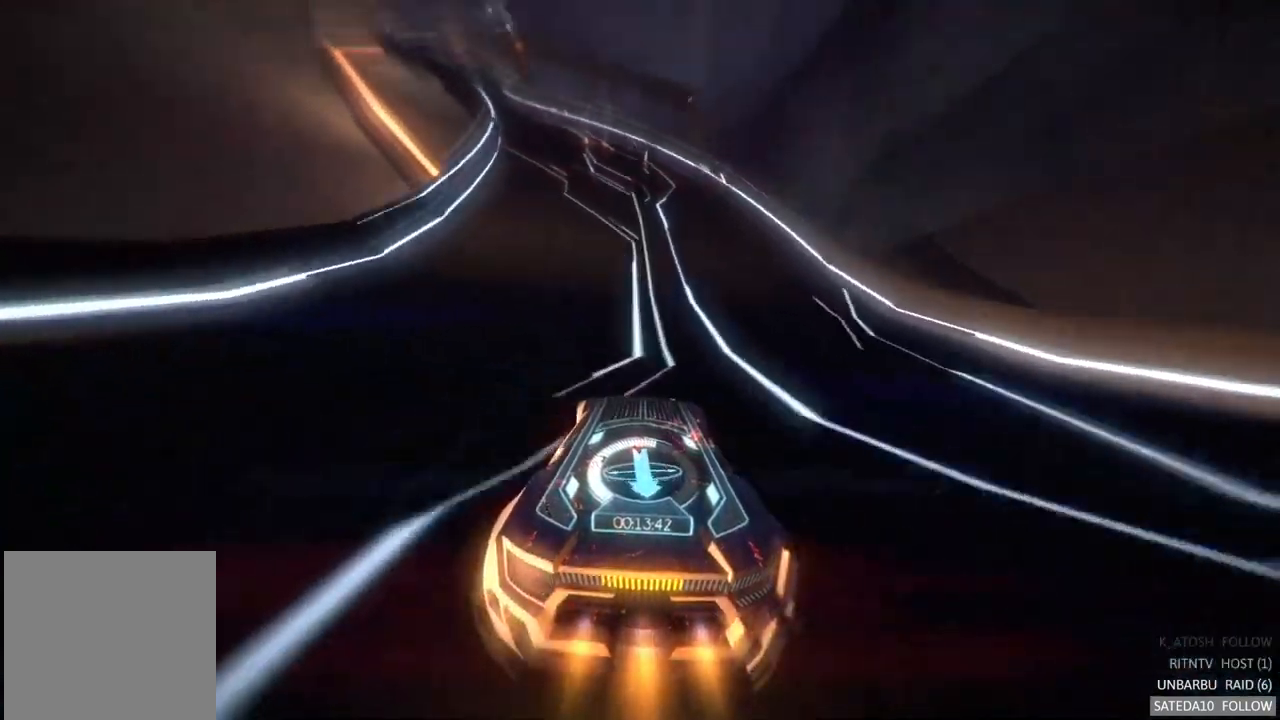
{"buttons": ["R2"], "left_stick": "center", "right_stick": "center", "events": [[167, "left_stick", "left"], [400, "left_stick", "center"]]}
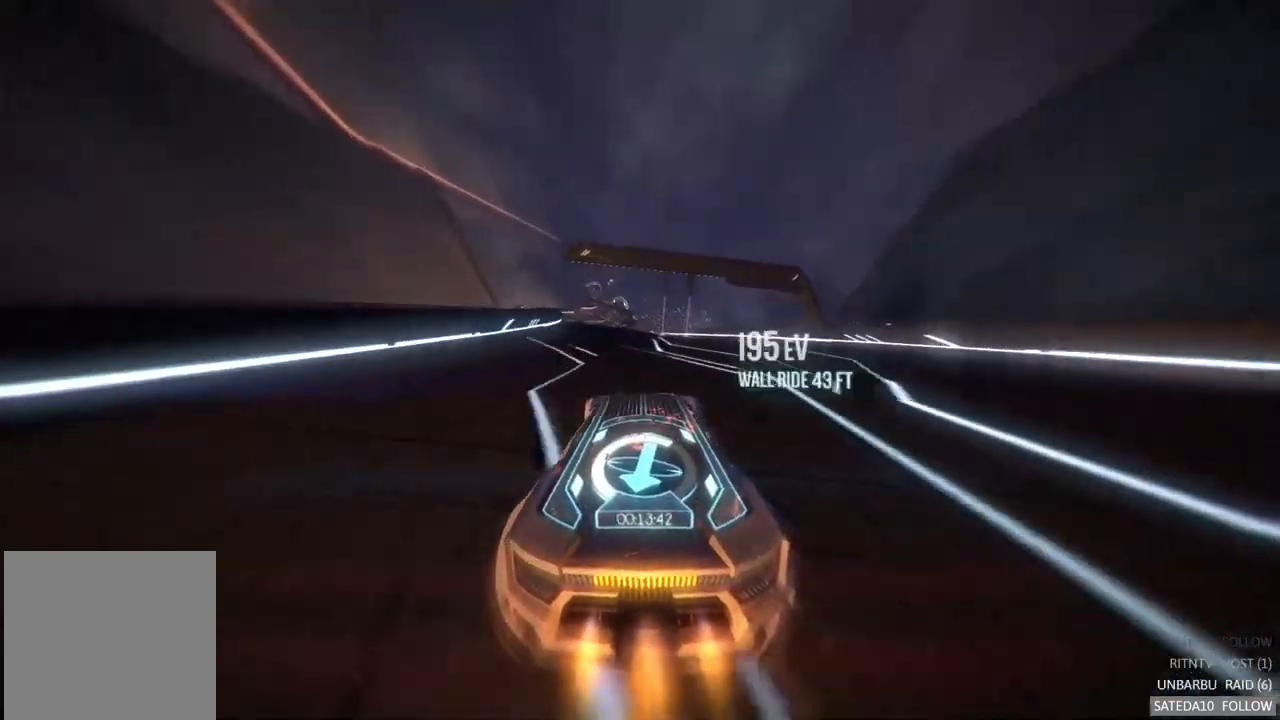
{"buttons": ["R2"], "left_stick": "center", "right_stick": "center", "events": [[250, "left_stick", "left"], [417, "left_stick", "center"]]}
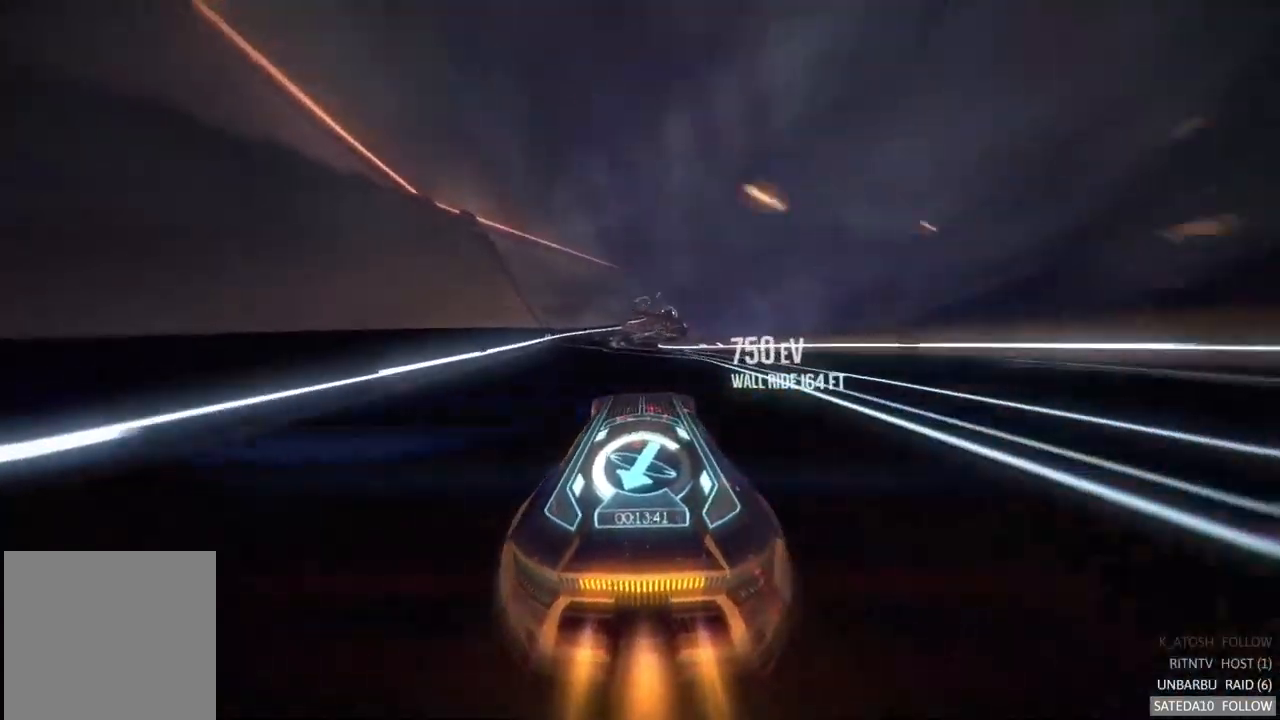
{"buttons": ["R2"], "left_stick": "center", "right_stick": "center", "events": []}
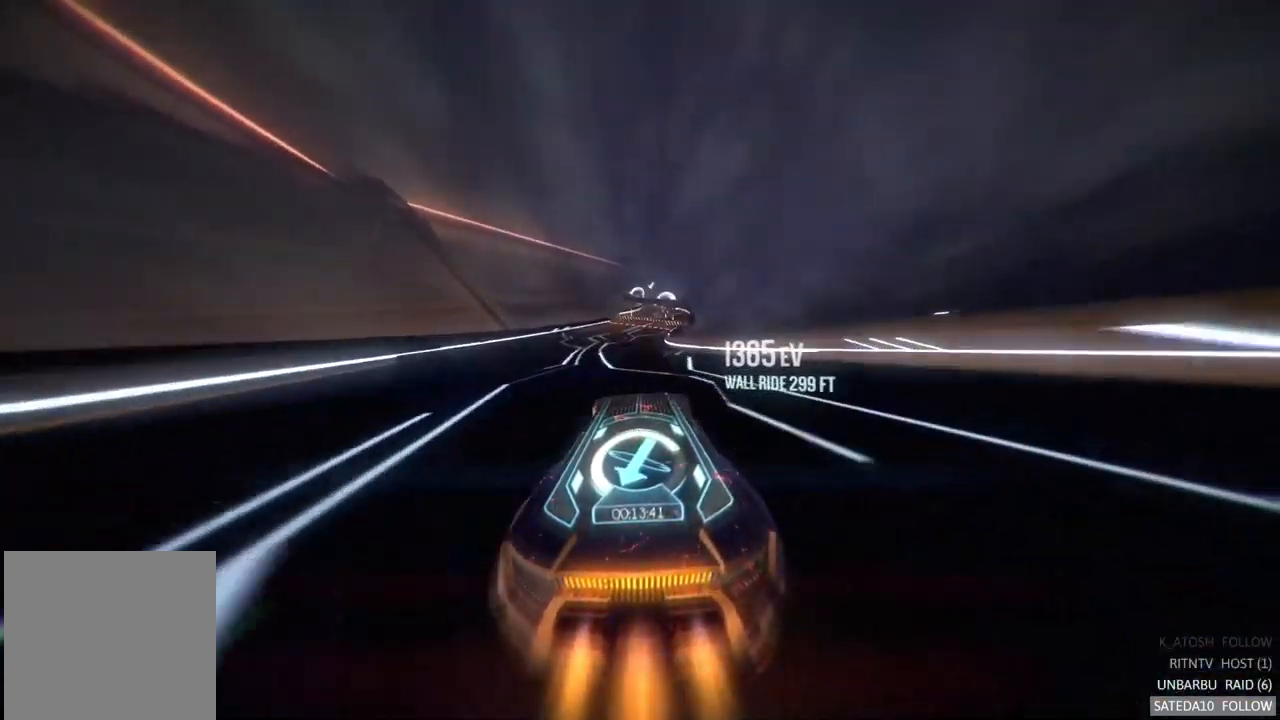
{"buttons": ["R2"], "left_stick": "center", "right_stick": "center", "events": []}
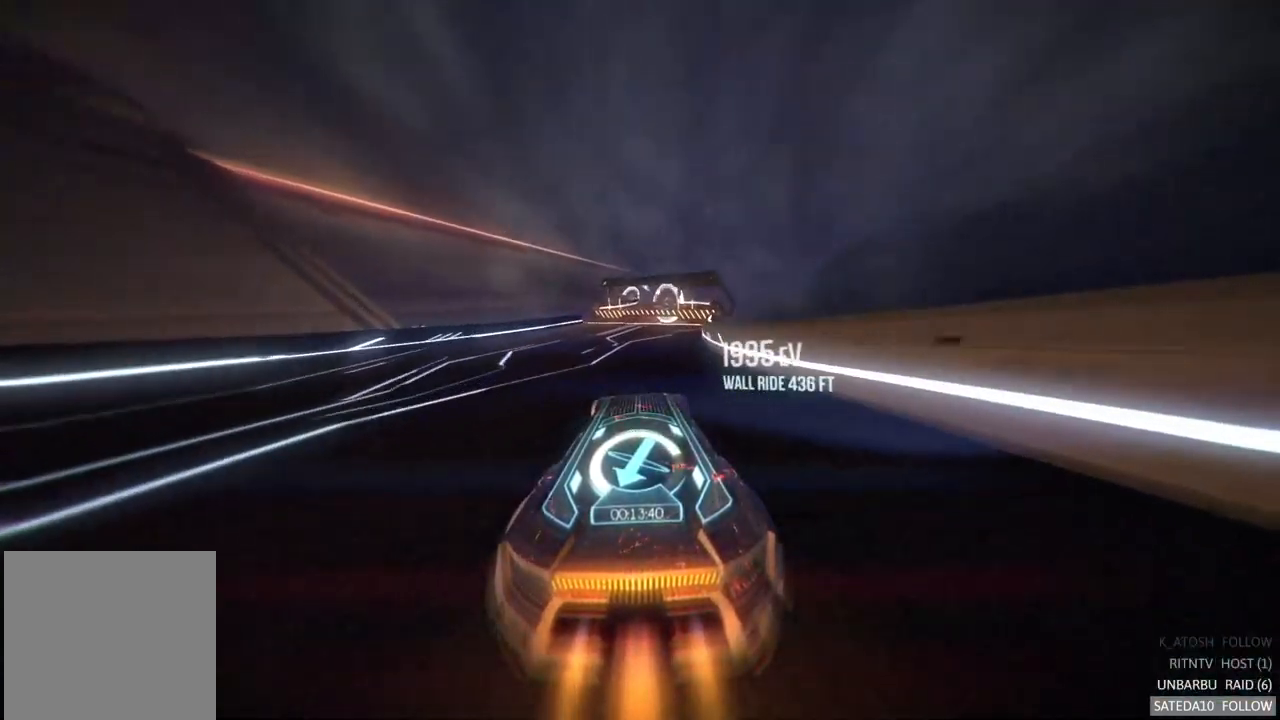
{"buttons": ["R2"], "left_stick": "center", "right_stick": "center", "events": [[67, "X", "down"], [467, "X", "up"]]}
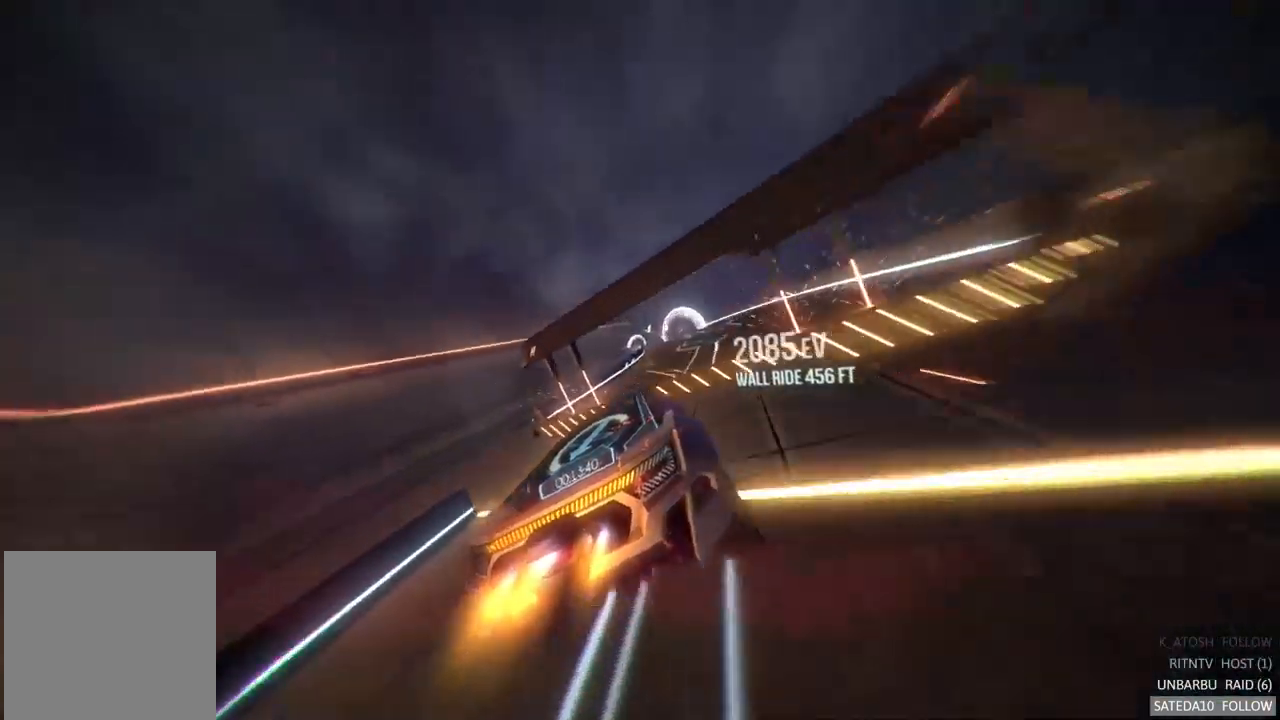
{"buttons": ["R2"], "left_stick": "center", "right_stick": "center", "events": []}
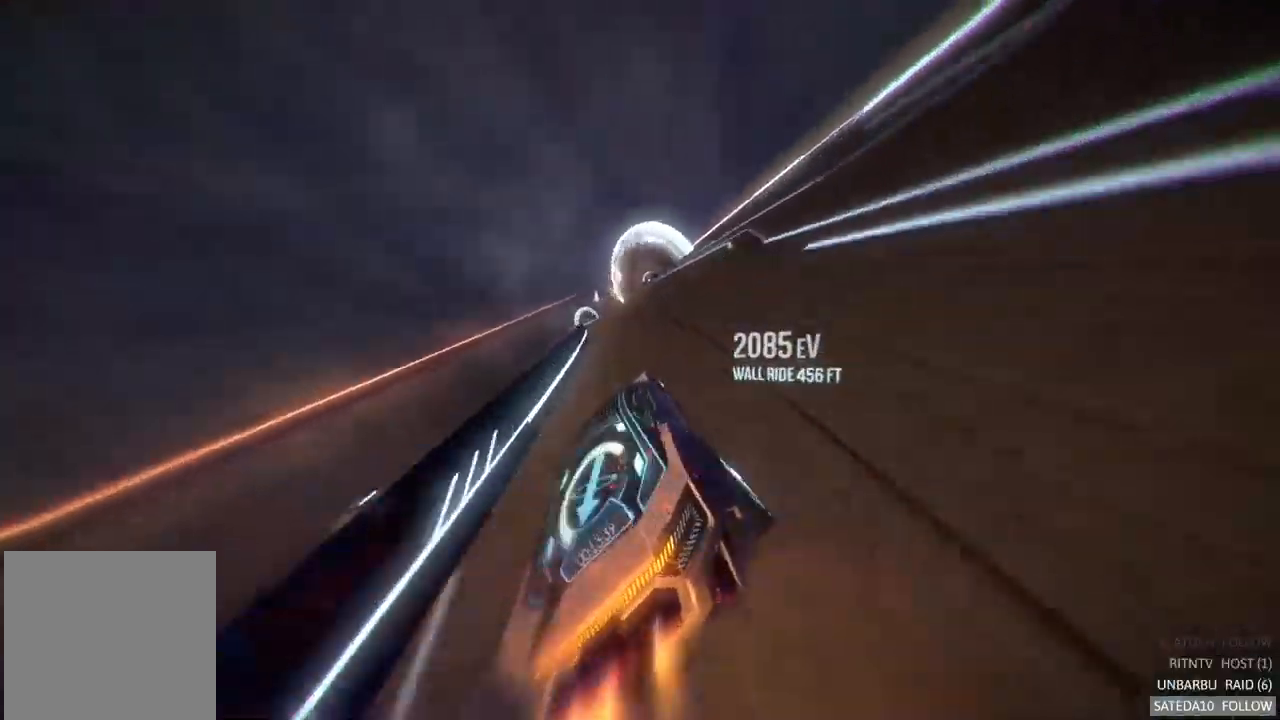
{"buttons": ["R2"], "left_stick": "center", "right_stick": "center", "events": []}